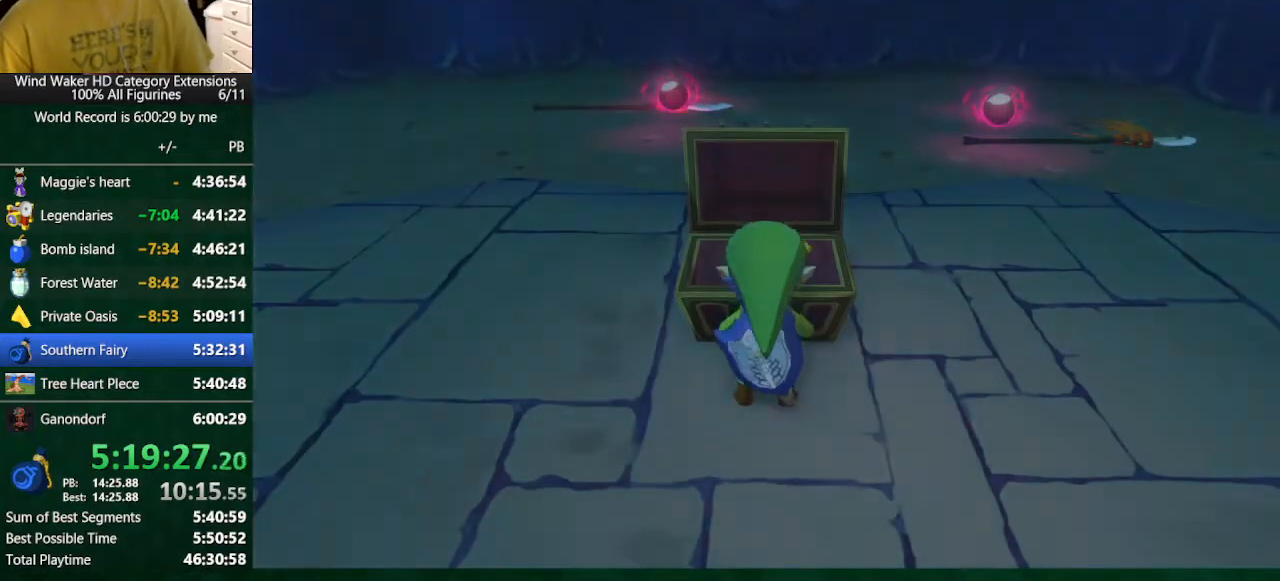
Gameplay with a controller (Nintendo layout); each line is a JSON object with the inputs held at the frame after it. "button_events" lists button changes between this image and that frame as [ms after this image, input, new state], when the widget could be followed in between (sticks are given only as held states). Not read: L3 R3 TOUCHPAD.
{"buttons": ["A"], "left_stick": "center", "right_stick": "center", "button_events": [[67, "B", "down"], [200, "B", "up"], [333, "A", "down"]]}
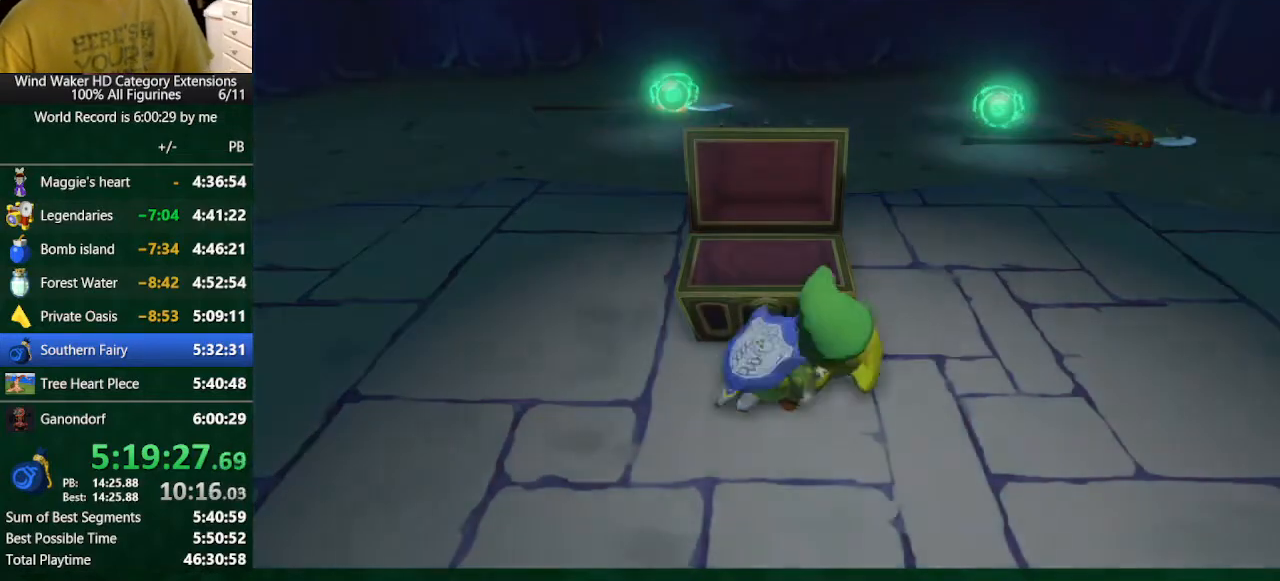
{"buttons": [], "left_stick": "center", "right_stick": "center", "button_events": [[100, "A", "up"], [100, "B", "down"], [200, "B", "up"]]}
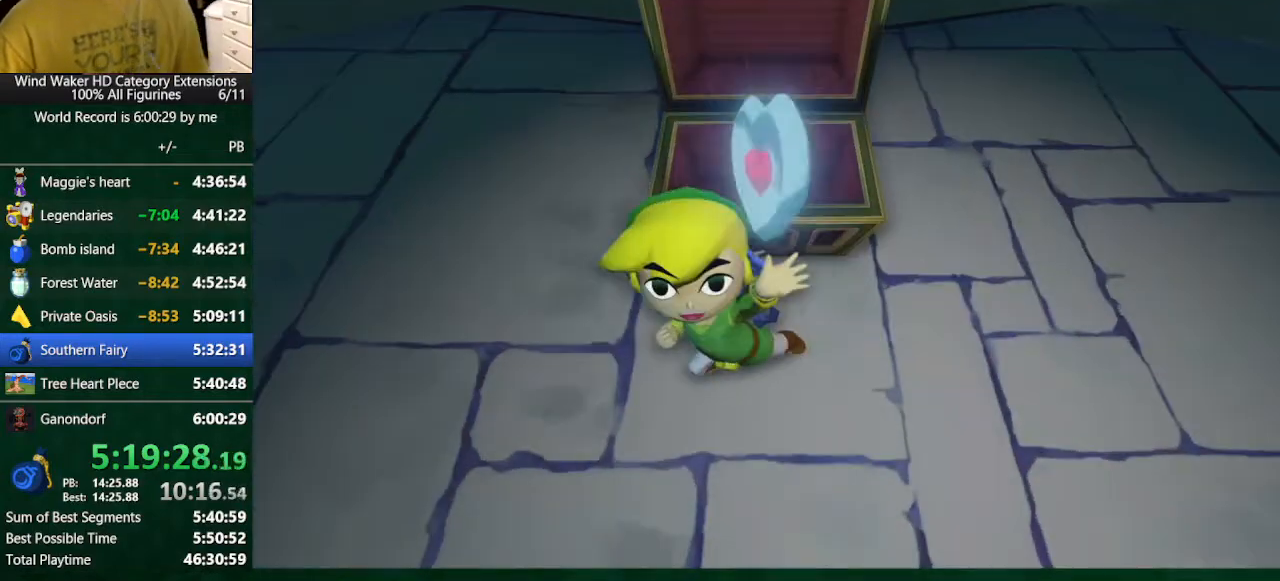
{"buttons": [], "left_stick": "center", "right_stick": "center", "button_events": []}
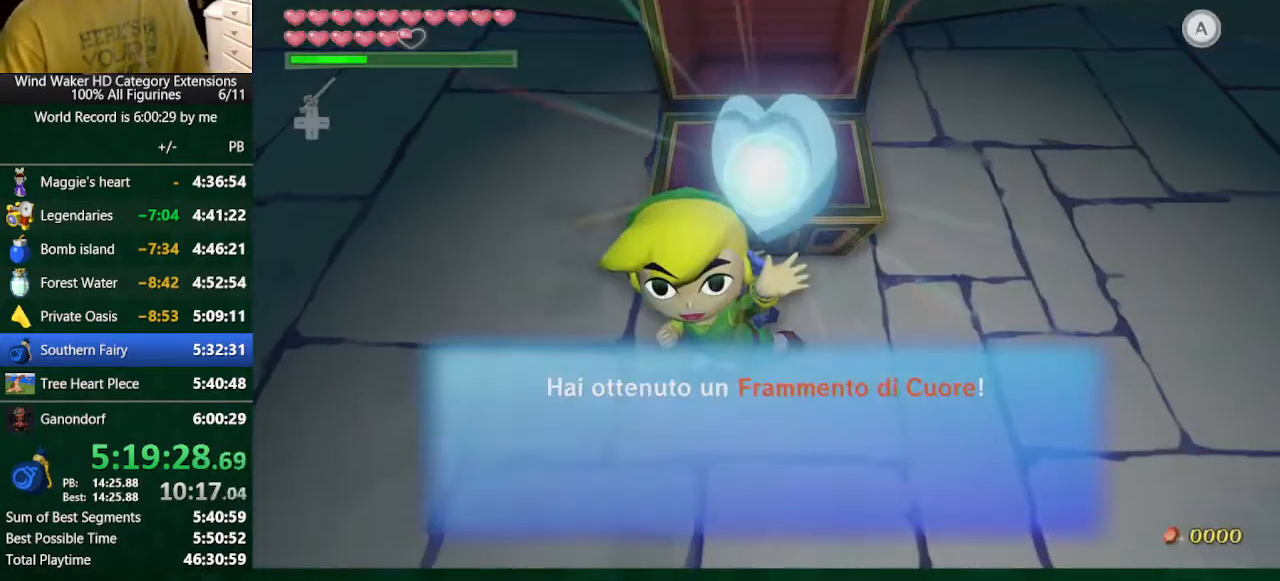
{"buttons": [], "left_stick": "down", "right_stick": "center", "button_events": []}
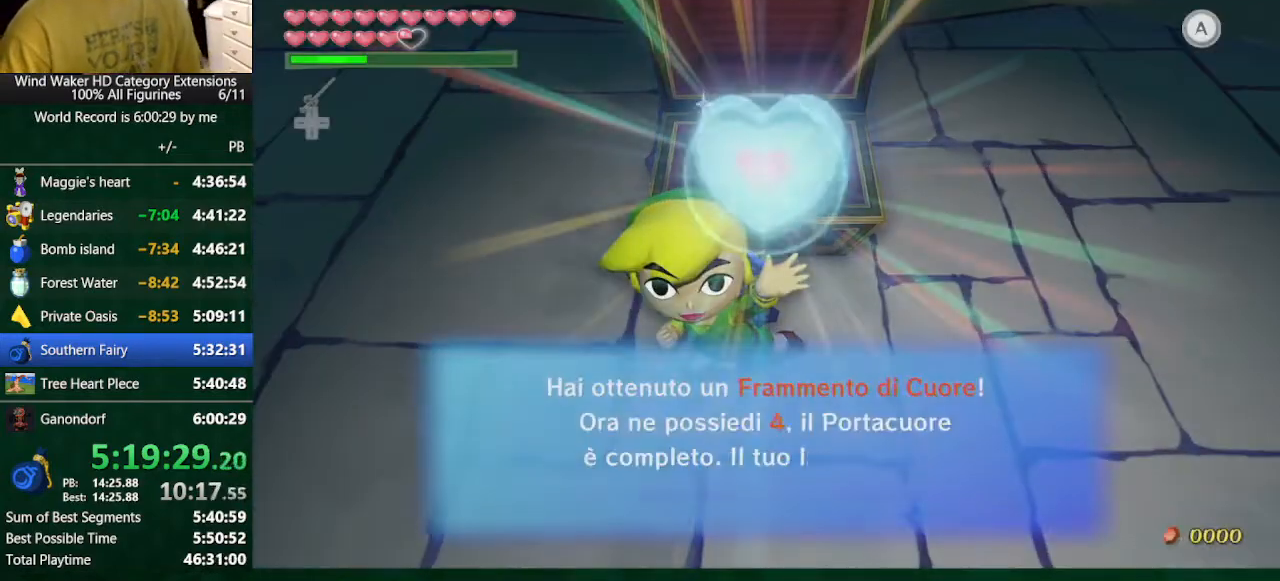
{"buttons": ["A"], "left_stick": "down", "right_stick": "center", "button_events": [[500, "A", "down"]]}
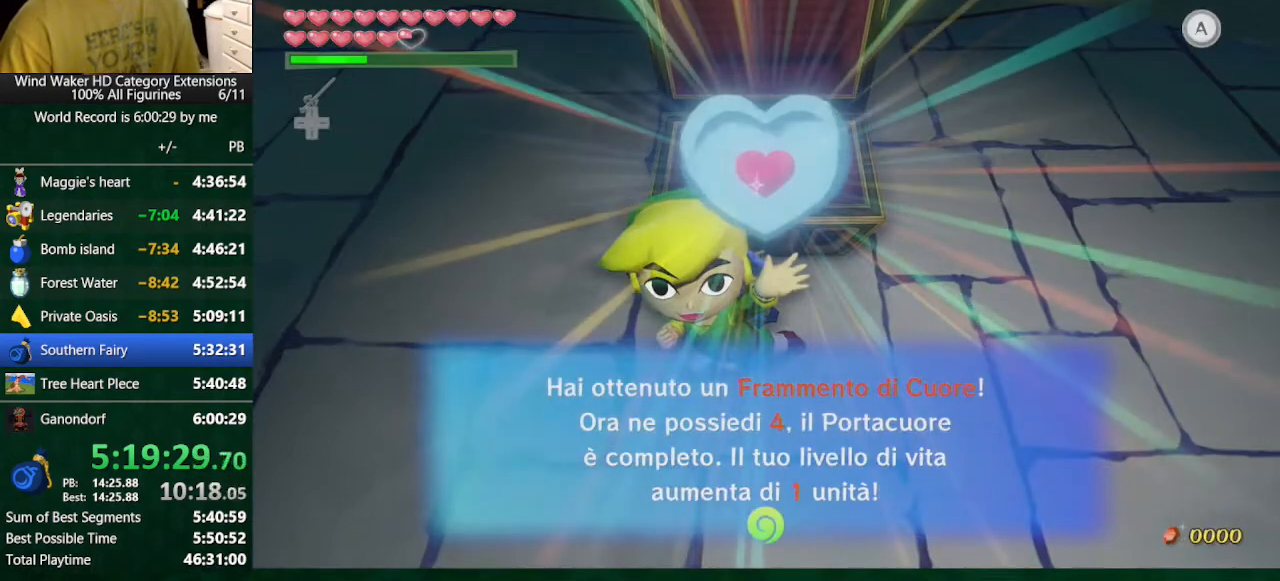
{"buttons": [], "left_stick": "down", "right_stick": "center", "button_events": [[100, "A", "up"], [233, "R1", "down"], [500, "R1", "up"]]}
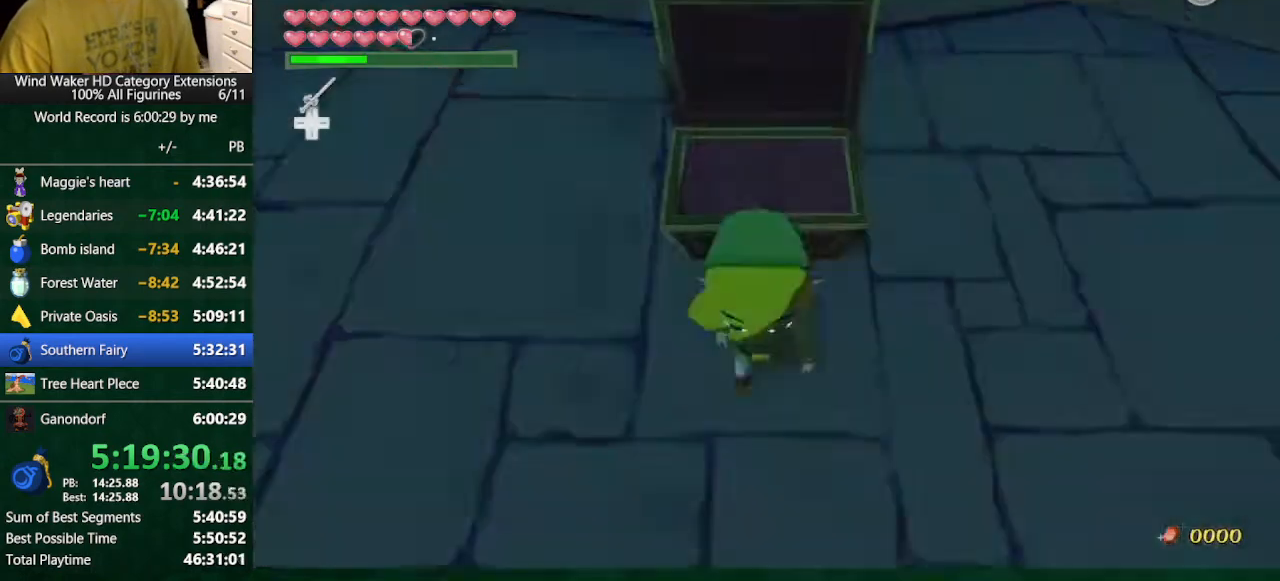
{"buttons": ["START"], "left_stick": "up", "right_stick": "center", "button_events": [[500, "START", "down"]]}
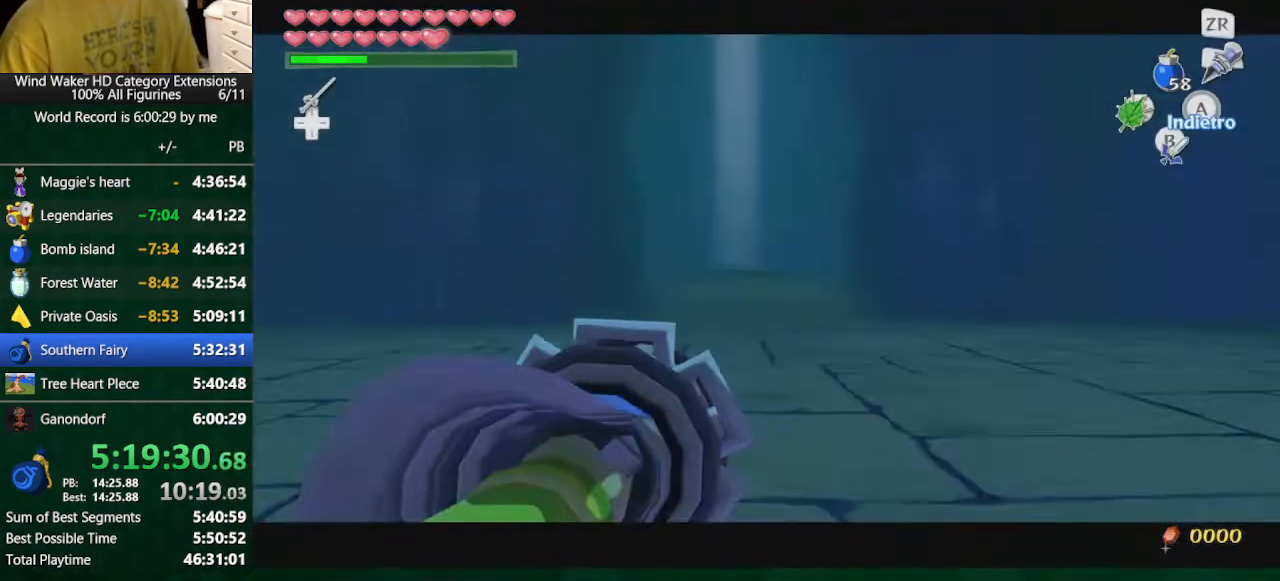
{"buttons": [], "left_stick": "center", "right_stick": "center", "button_events": [[267, "START", "up"]]}
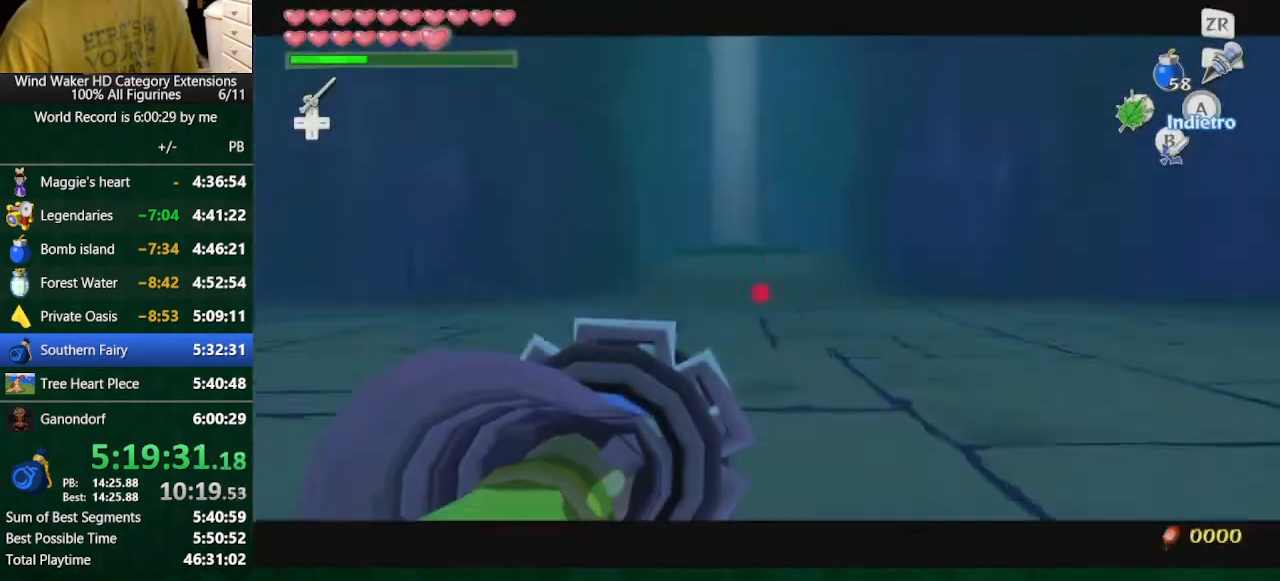
{"buttons": [], "left_stick": "center", "right_stick": "center", "button_events": [[300, "X", "down"], [400, "X", "up"]]}
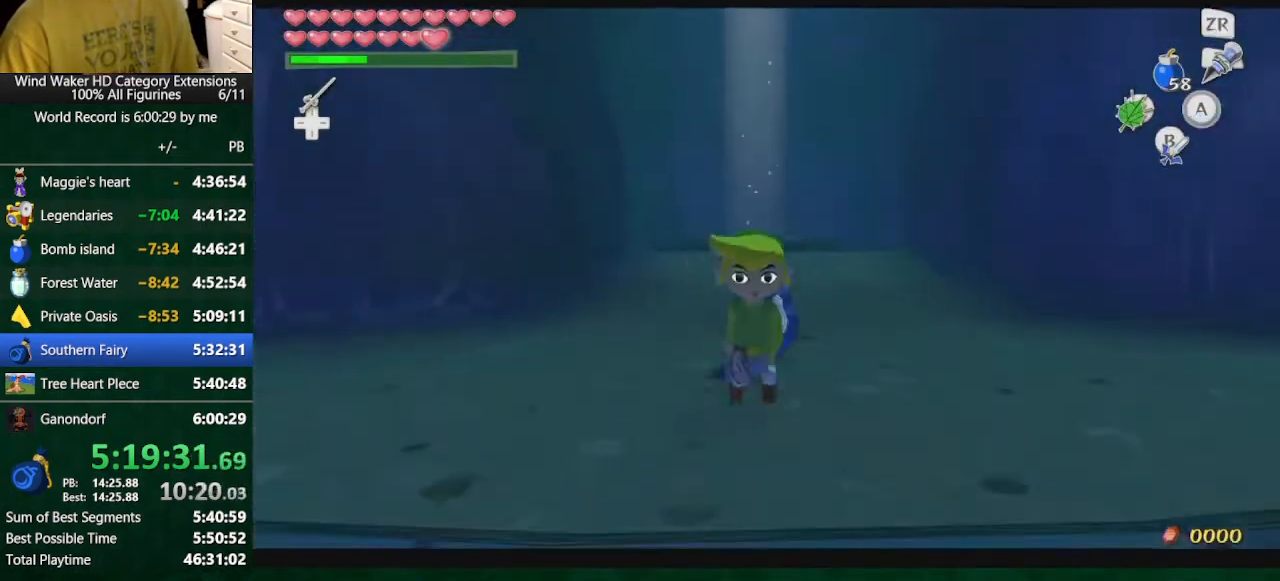
{"buttons": [], "left_stick": "down", "right_stick": "down", "button_events": []}
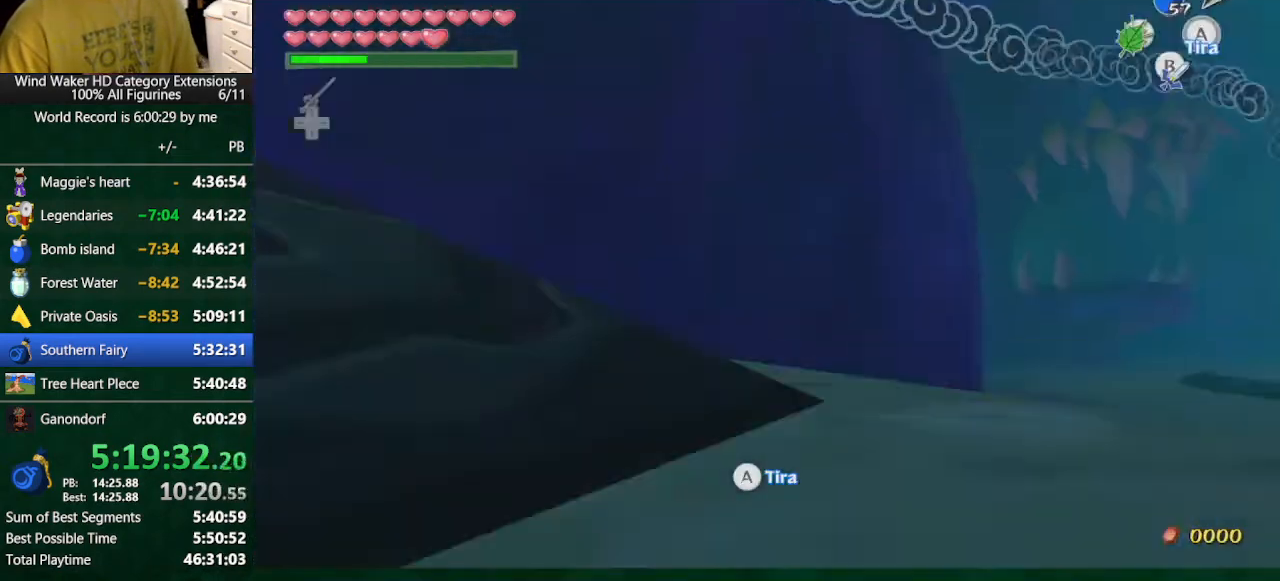
{"buttons": [], "left_stick": "center", "right_stick": "center", "button_events": []}
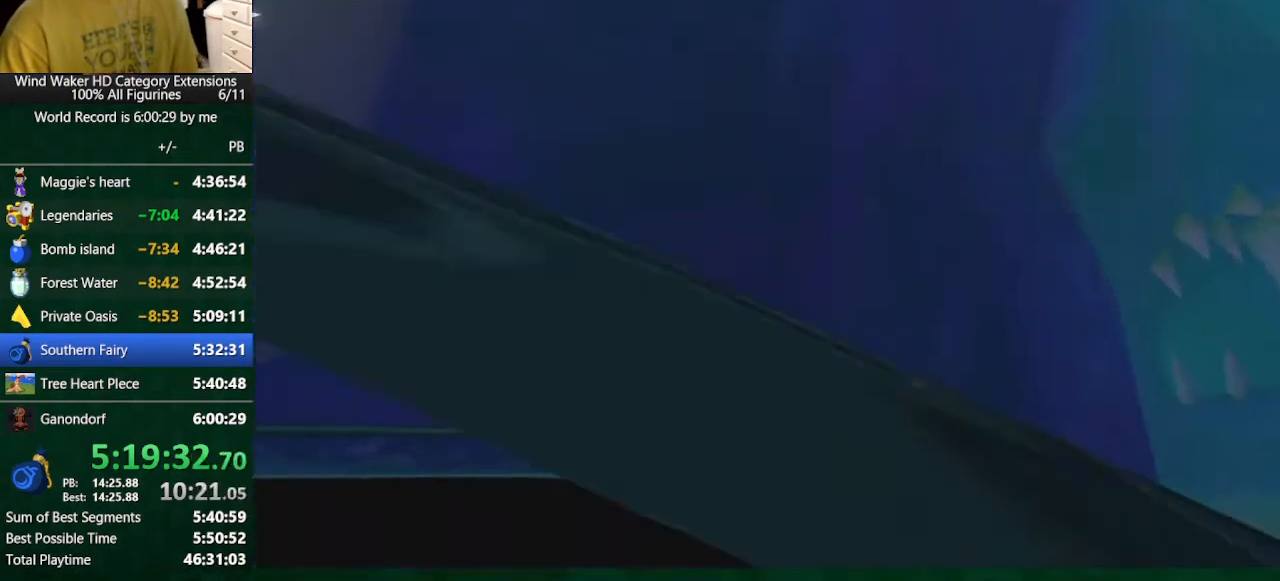
{"buttons": [], "left_stick": "center", "right_stick": "center", "button_events": []}
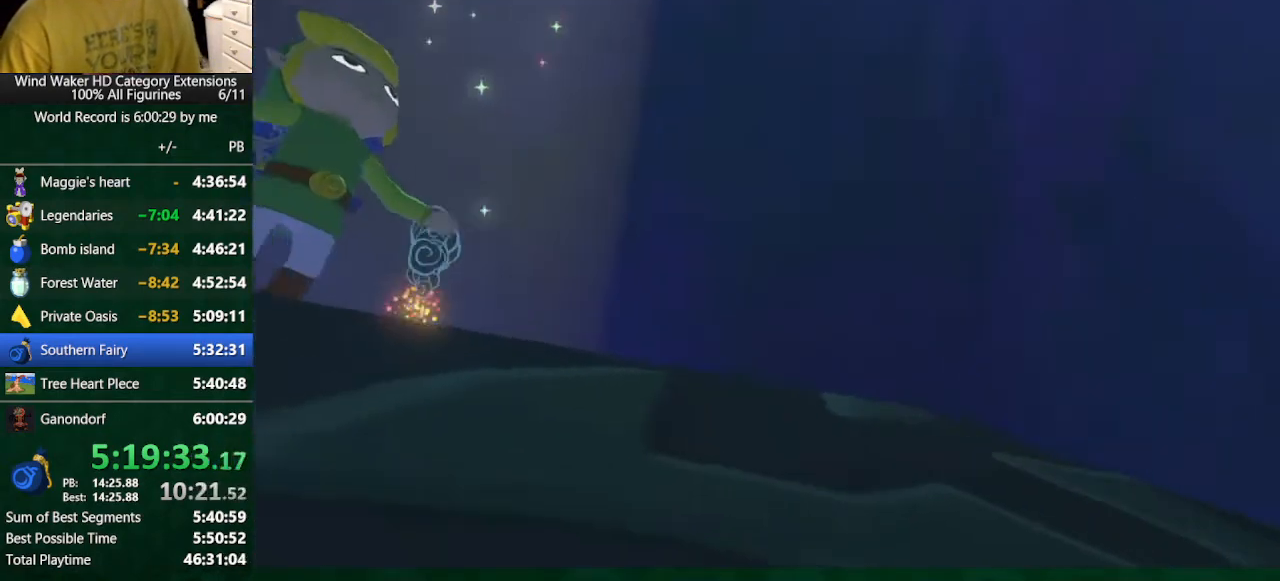
{"buttons": [], "left_stick": "center", "right_stick": "center", "button_events": []}
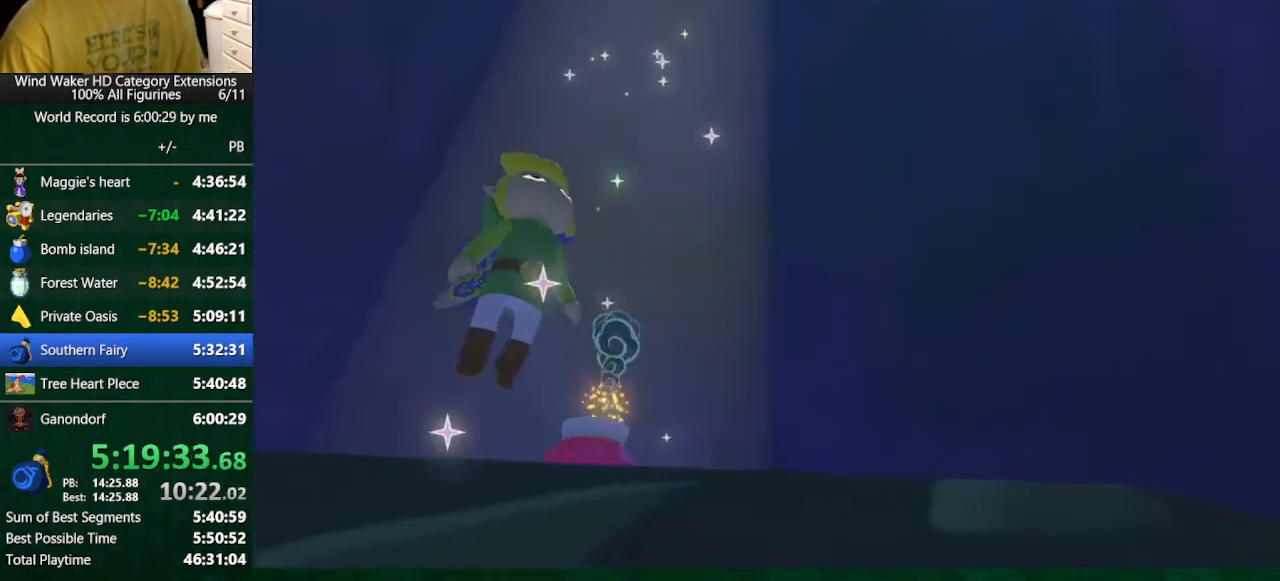
{"buttons": [], "left_stick": "center", "right_stick": "center", "button_events": []}
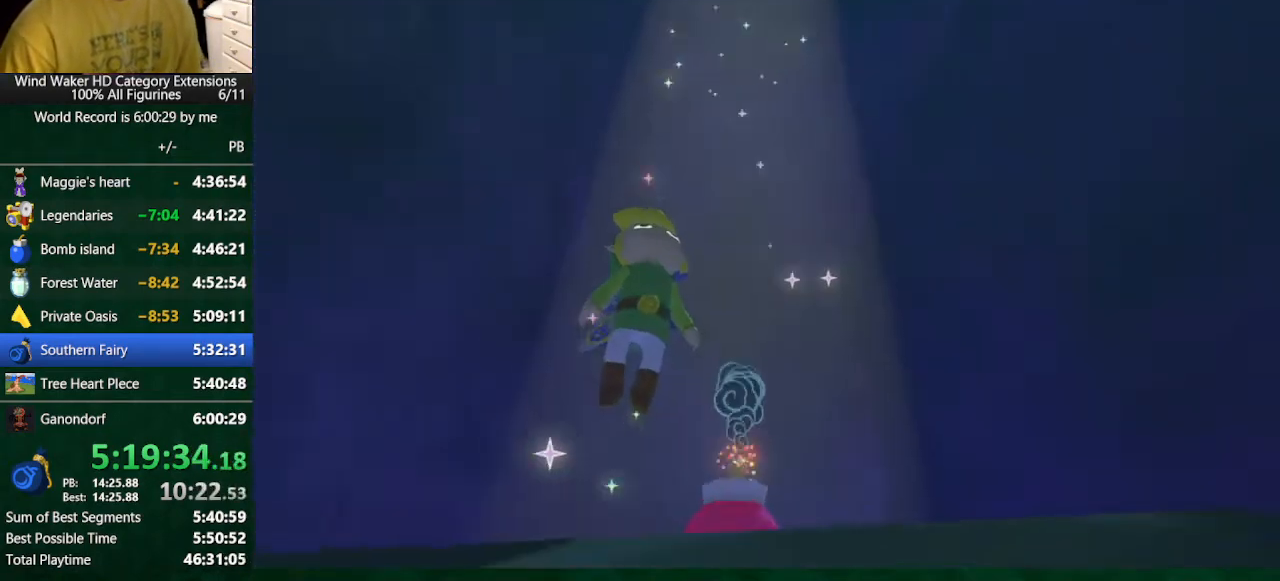
{"buttons": [], "left_stick": "center", "right_stick": "center", "button_events": []}
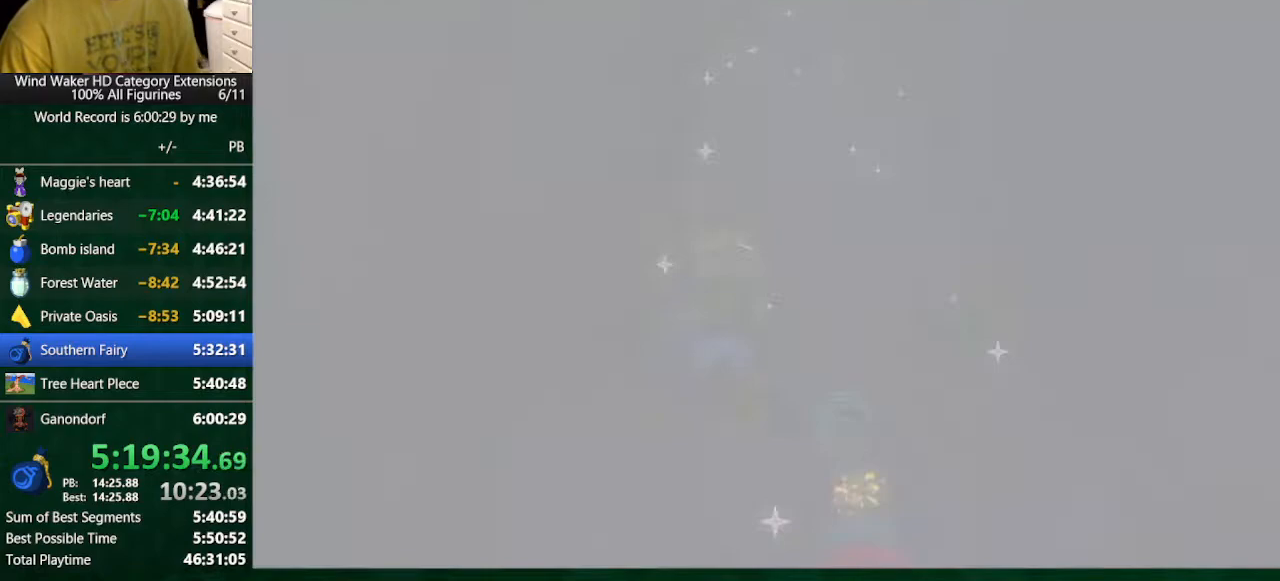
{"buttons": [], "left_stick": "center", "right_stick": "down-right", "button_events": []}
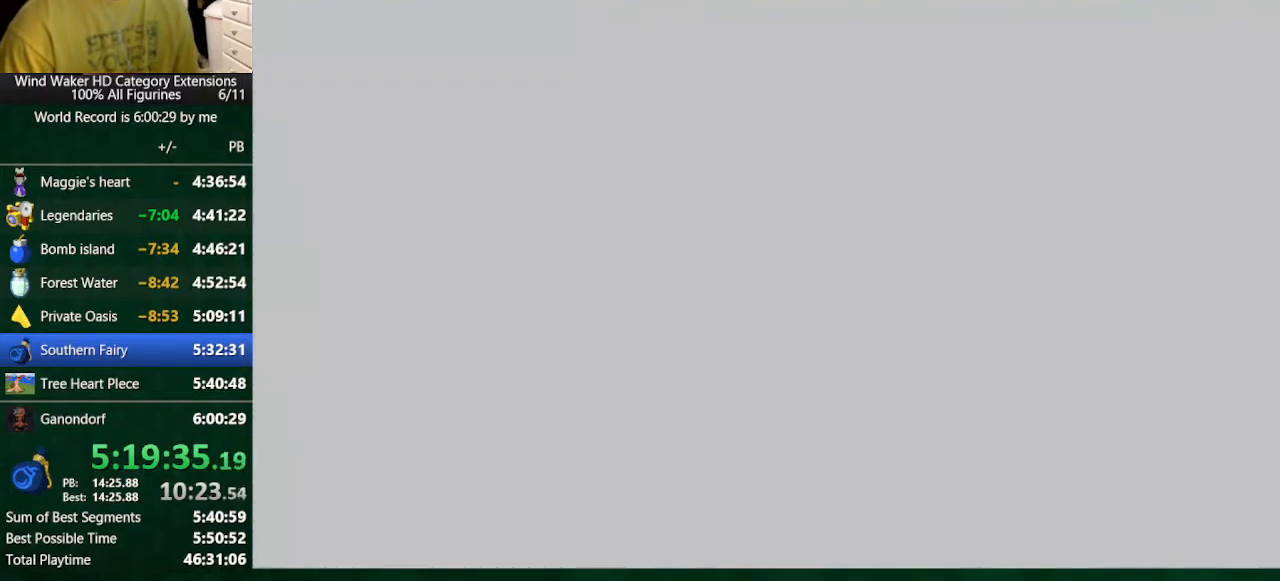
{"buttons": [], "left_stick": "center", "right_stick": "down-right", "button_events": []}
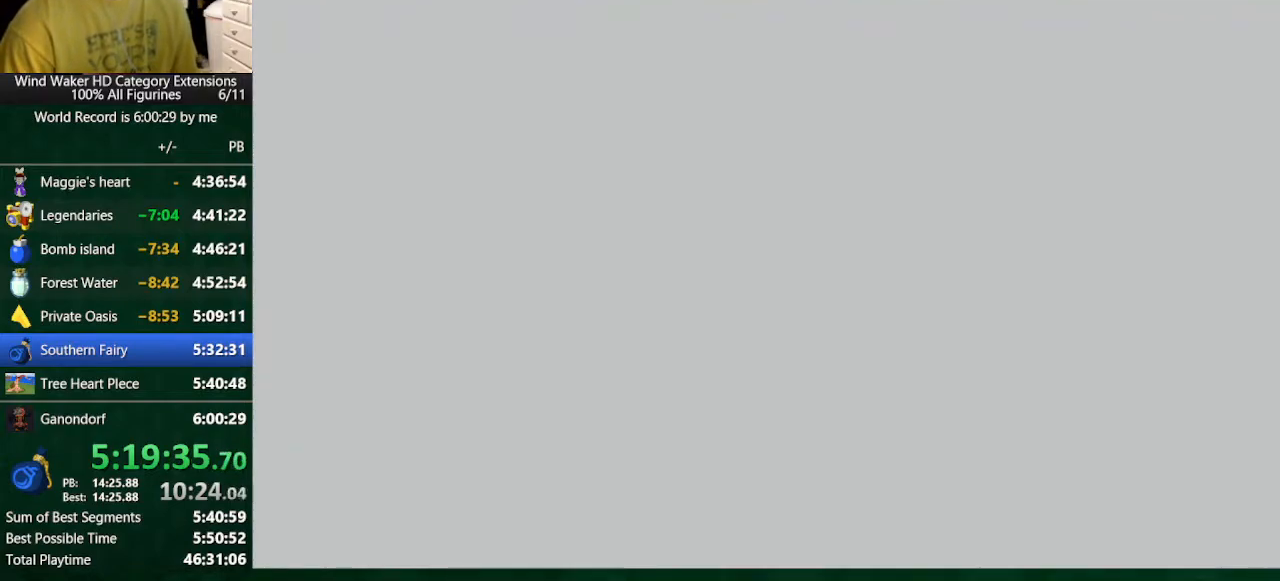
{"buttons": [], "left_stick": "center", "right_stick": "down-right", "button_events": []}
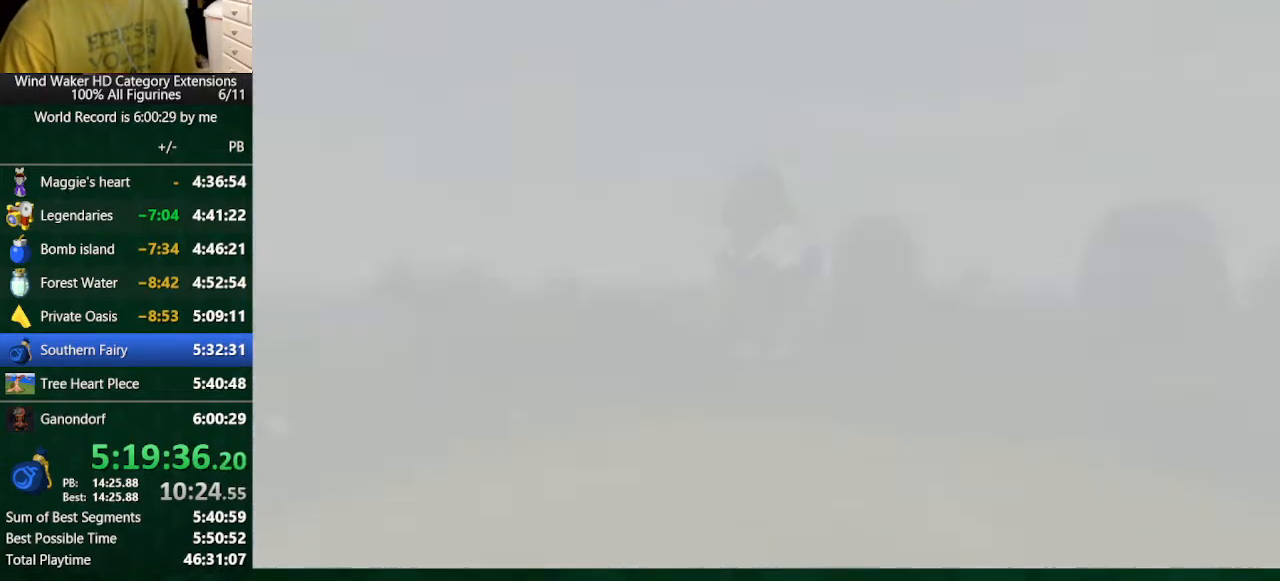
{"buttons": [], "left_stick": "center", "right_stick": "center", "button_events": []}
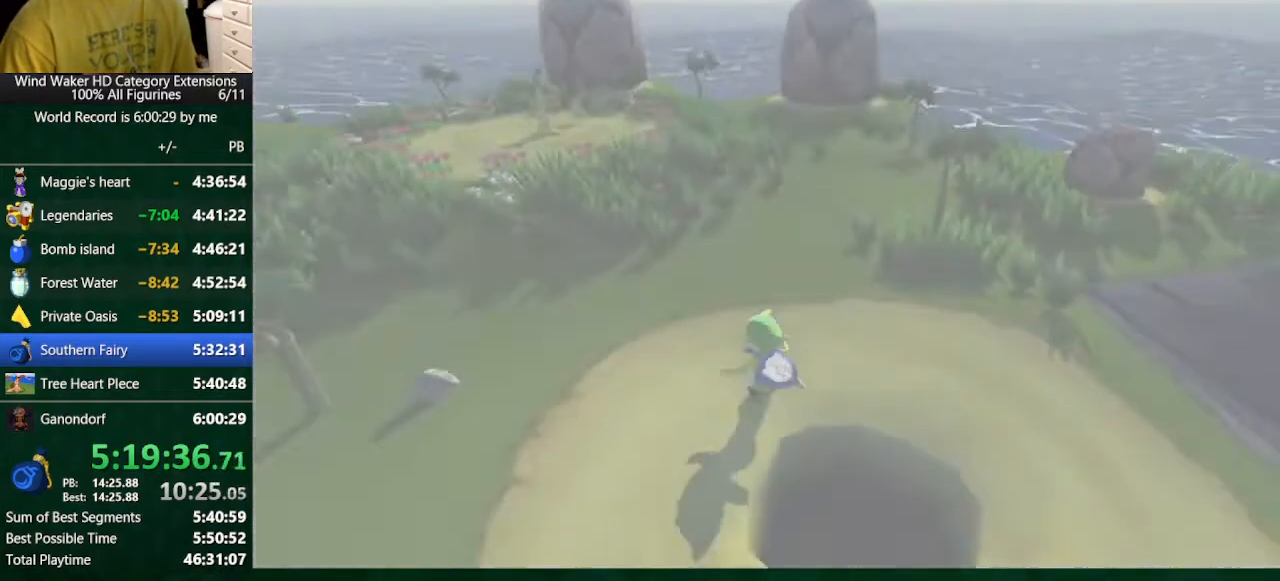
{"buttons": ["R1"], "left_stick": "up-right", "right_stick": "center", "button_events": [[333, "R1", "down"], [400, "R1", "up"], [467, "R1", "down"]]}